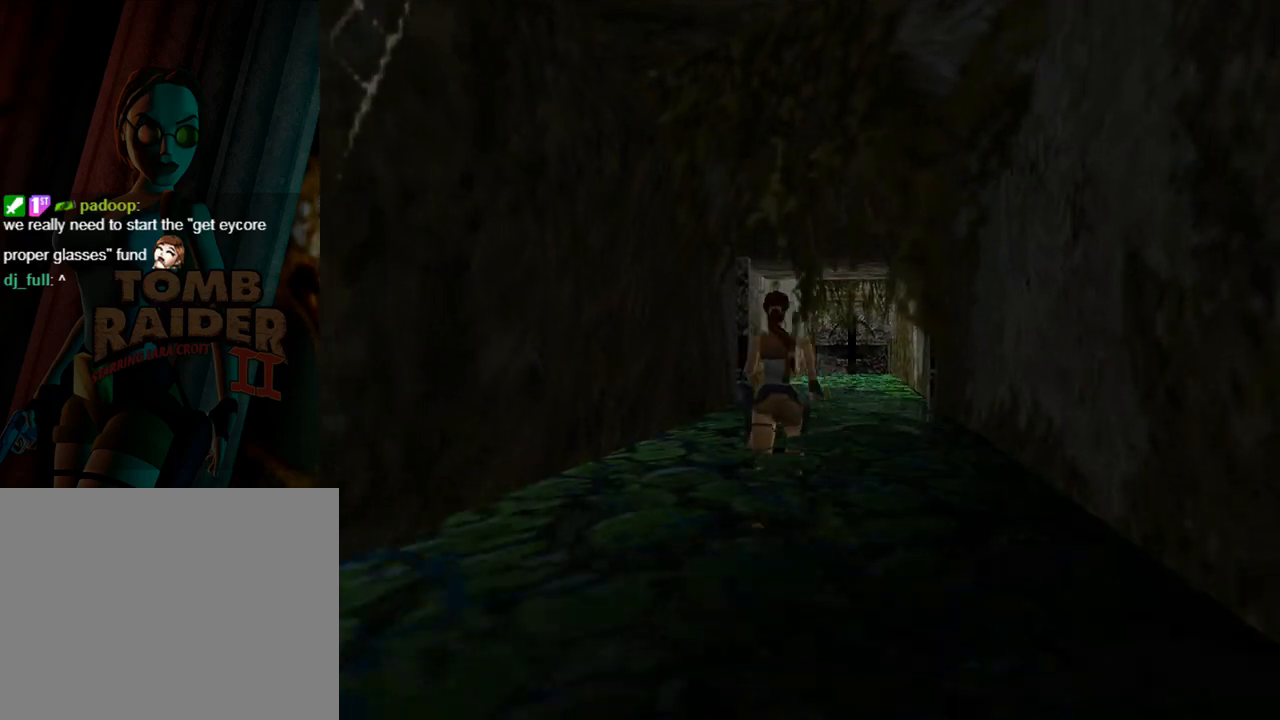
Gameplay with a controller (PlayStation layout); each line is a JSON object with the inputs held at the frame after it. "events" lists button and stick changes between this image and that frame as [ms after this image, input, new state], when the widget could be followed in between. Not read: L2 R2 right_stick.
{"buttons": [], "left_stick": "center", "events": [[67, "DPAD_RIGHT", "down"], [200, "DPAD_RIGHT", "up"]]}
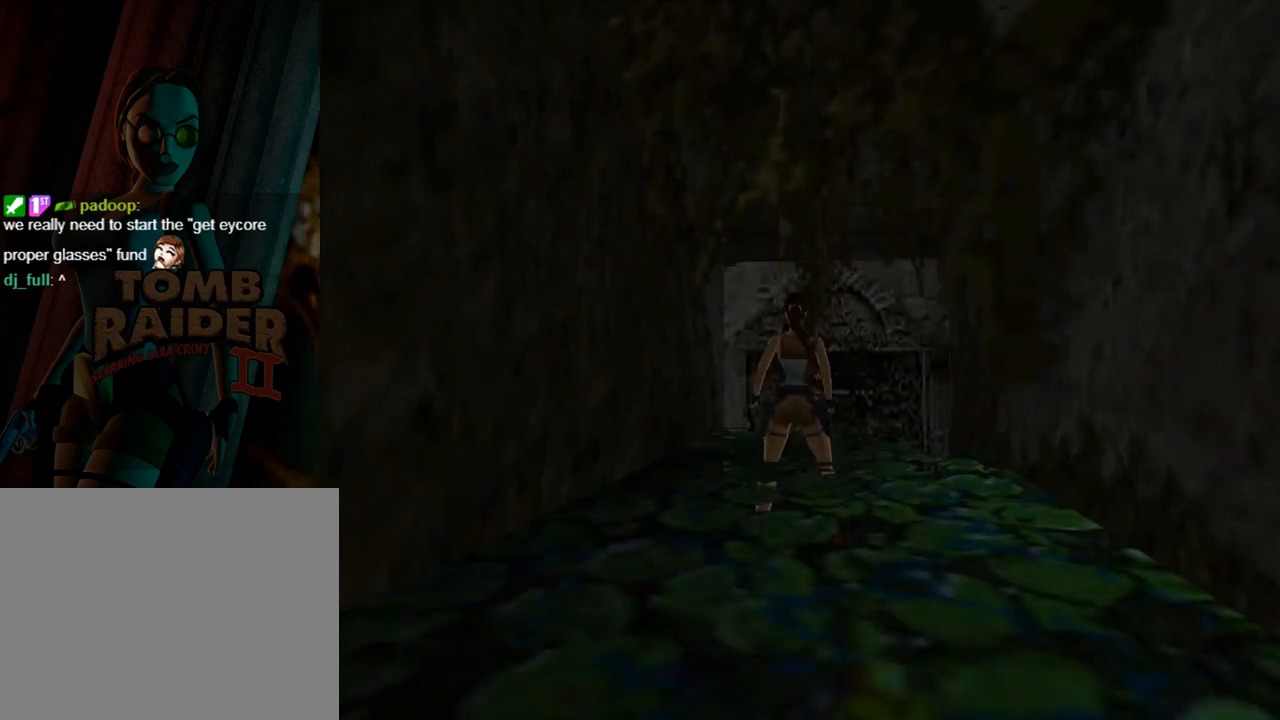
{"buttons": ["L1", "DPAD_UP"], "left_stick": "center", "events": [[33, "L1", "down"], [200, "DPAD_UP", "down"]]}
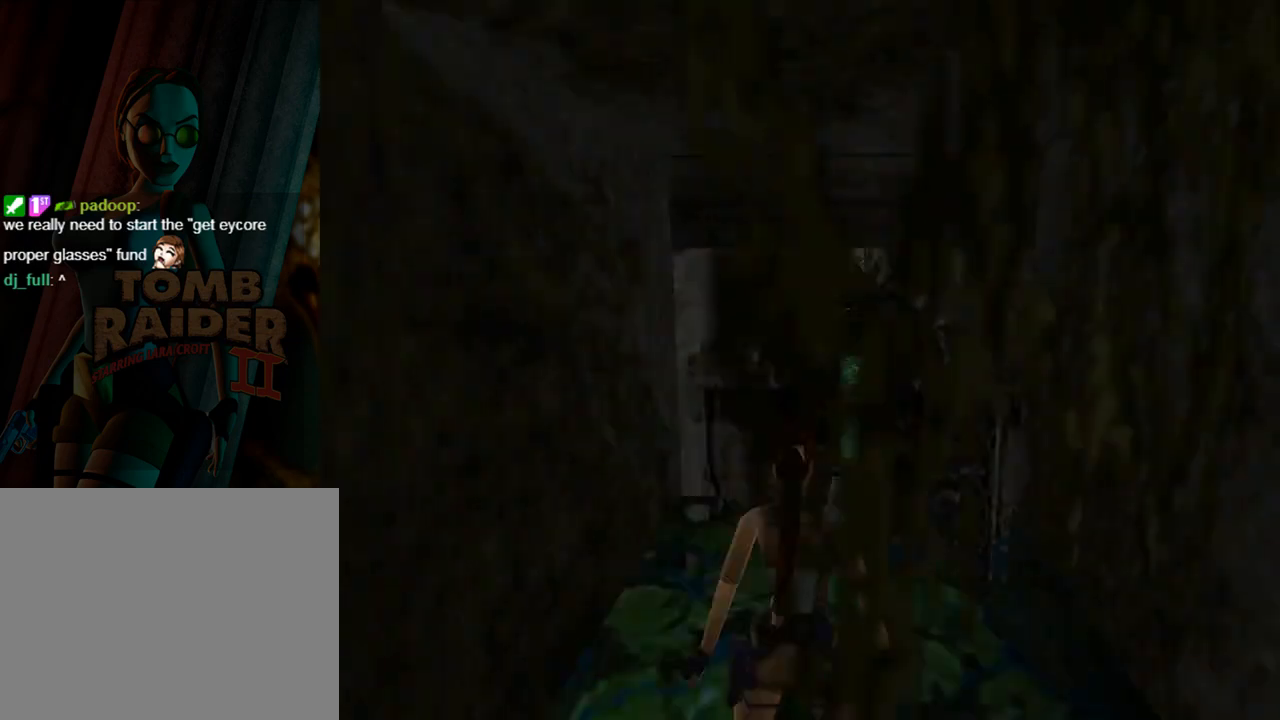
{"buttons": ["L1"], "left_stick": "center", "events": [[133, "DPAD_UP", "up"]]}
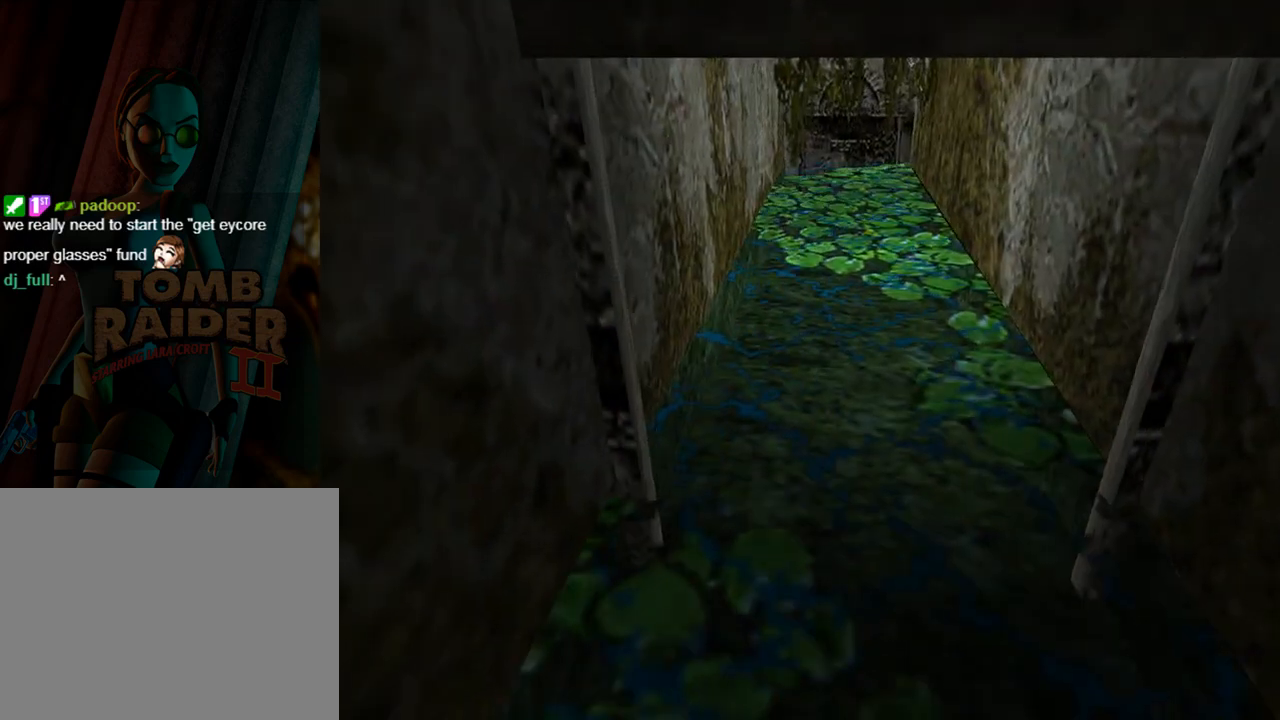
{"buttons": ["L1"], "left_stick": "center", "events": []}
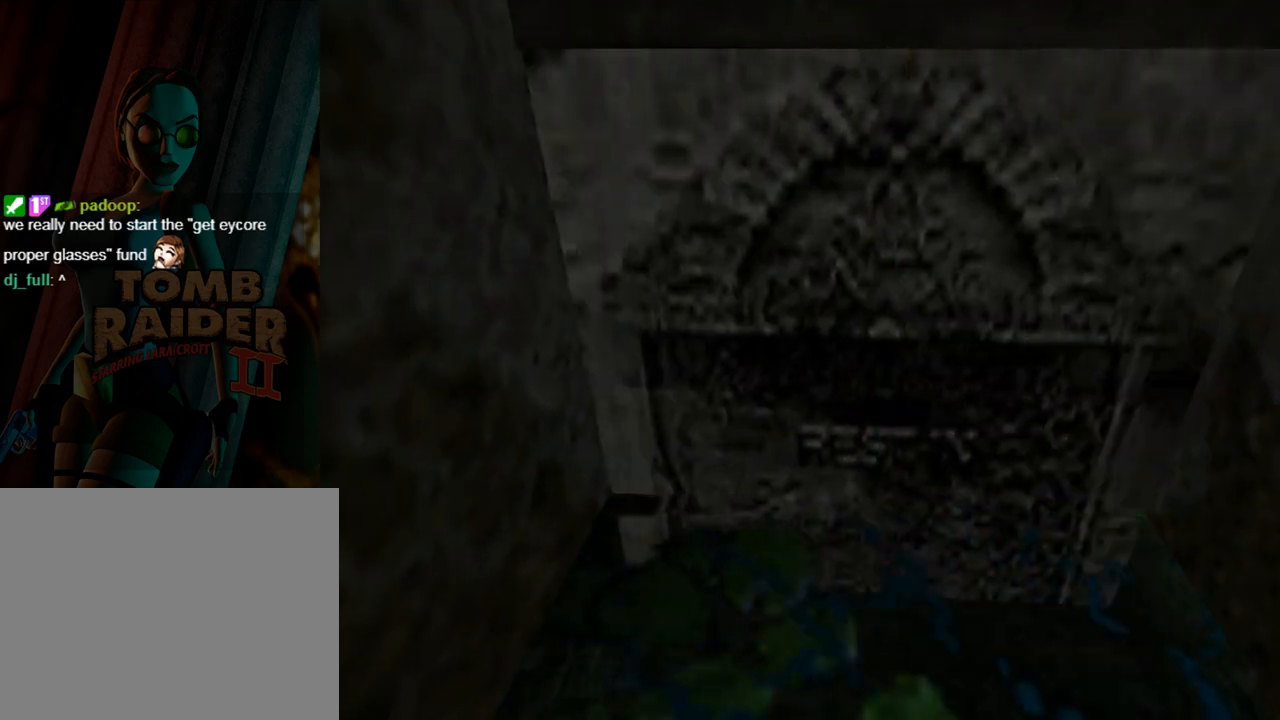
{"buttons": ["L1"], "left_stick": "center", "events": []}
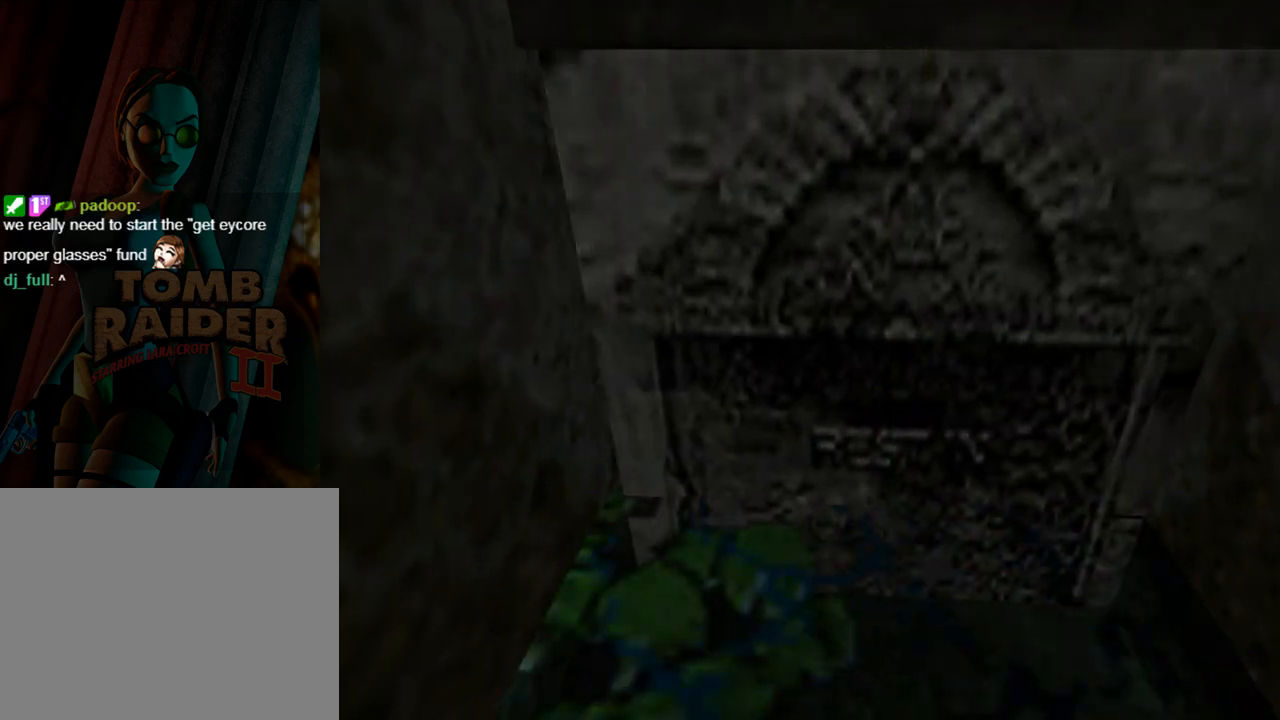
{"buttons": ["DPAD_UP"], "left_stick": "center", "events": [[33, "DPAD_UP", "down"], [33, "L1", "up"], [67, "DPAD_RIGHT", "down"], [367, "DPAD_RIGHT", "up"]]}
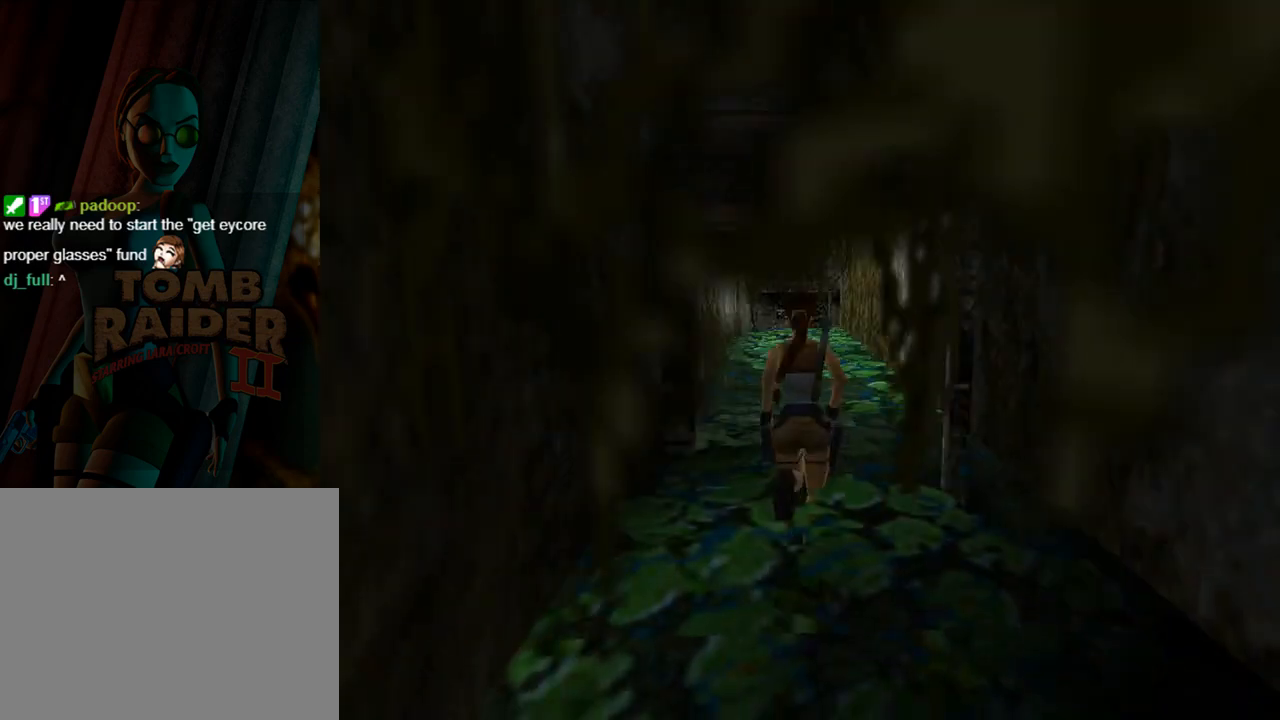
{"buttons": ["DPAD_UP"], "left_stick": "center", "events": [[100, "DPAD_RIGHT", "down"], [200, "DPAD_RIGHT", "up"]]}
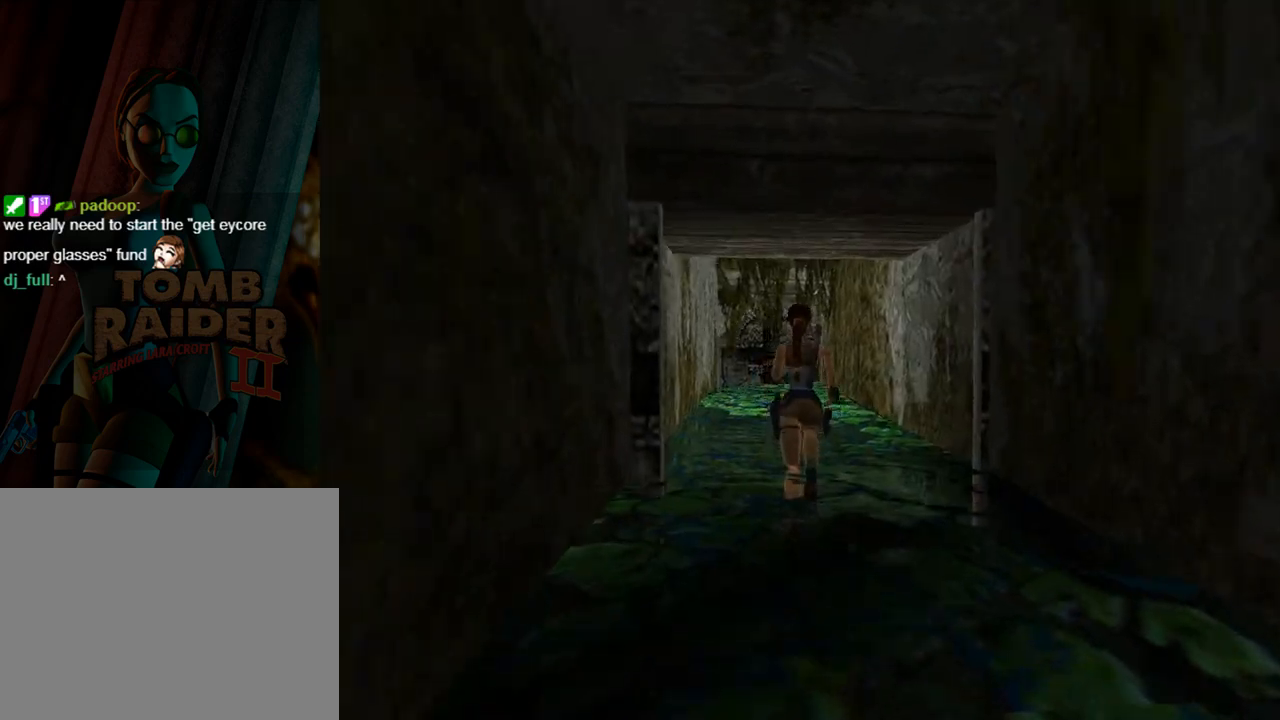
{"buttons": ["L1", "DPAD_UP"], "left_stick": "center", "events": [[67, "DPAD_LEFT", "down"], [300, "DPAD_LEFT", "up"], [500, "L1", "down"]]}
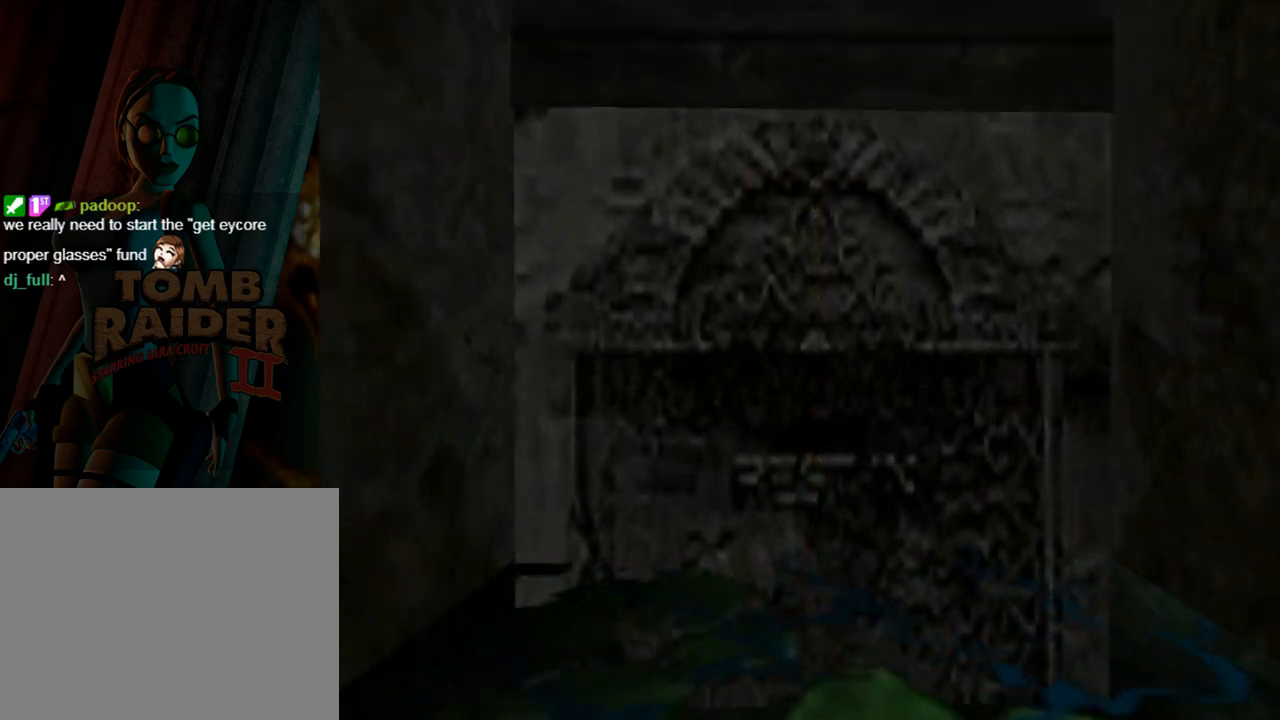
{"buttons": ["L1", "DPAD_UP"], "left_stick": "center", "events": [[200, "DPAD_LEFT", "down"], [433, "DPAD_LEFT", "up"]]}
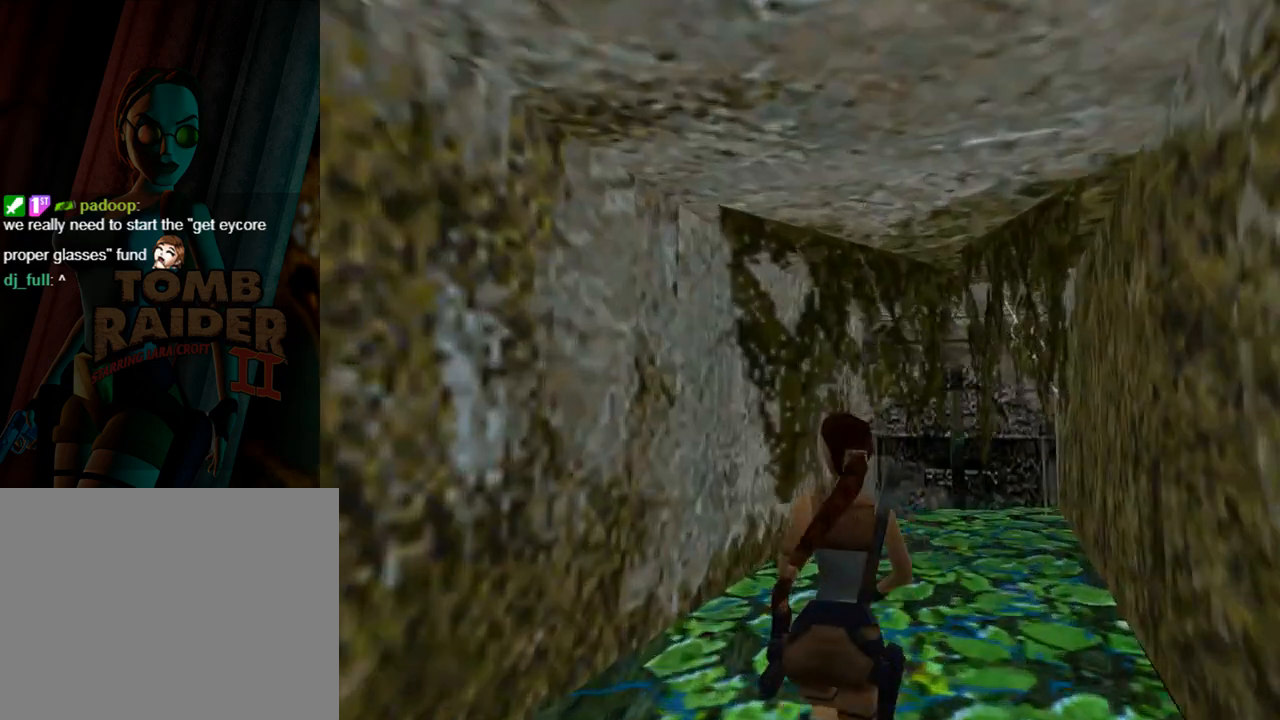
{"buttons": ["L1", "DPAD_UP"], "left_stick": "center", "events": []}
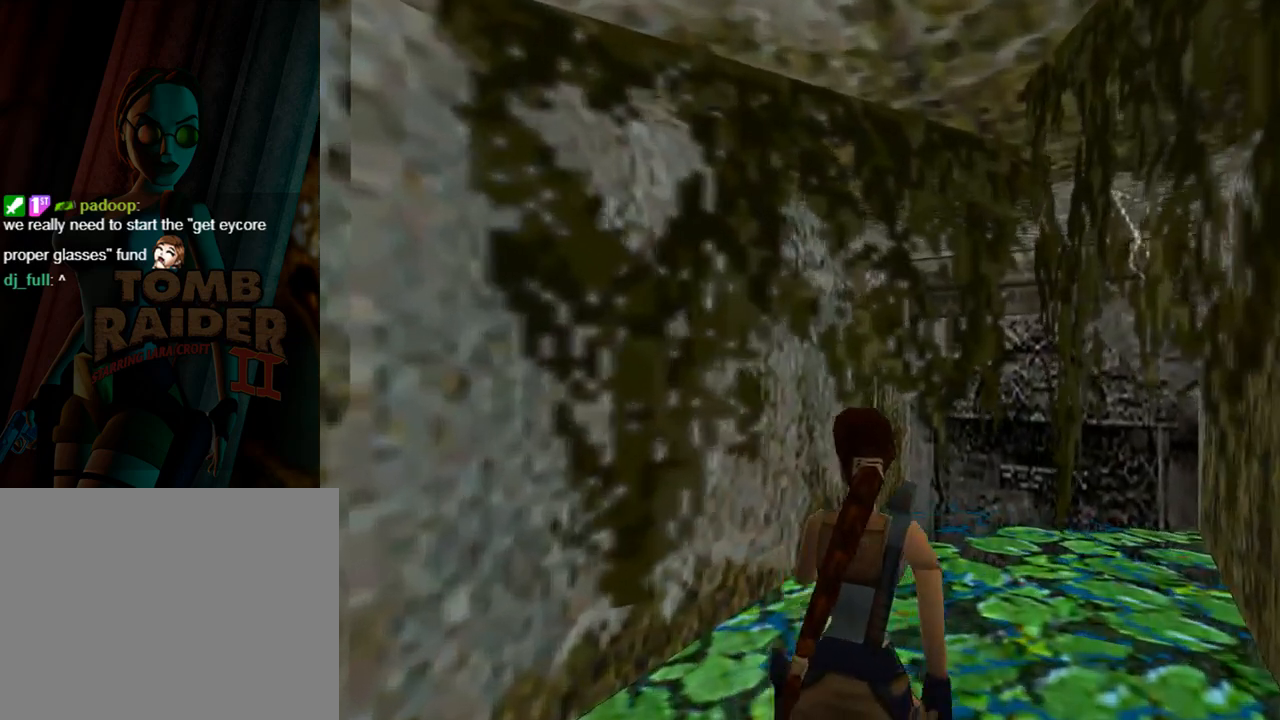
{"buttons": [], "left_stick": "center", "events": [[233, "DPAD_UP", "up"], [267, "L1", "up"]]}
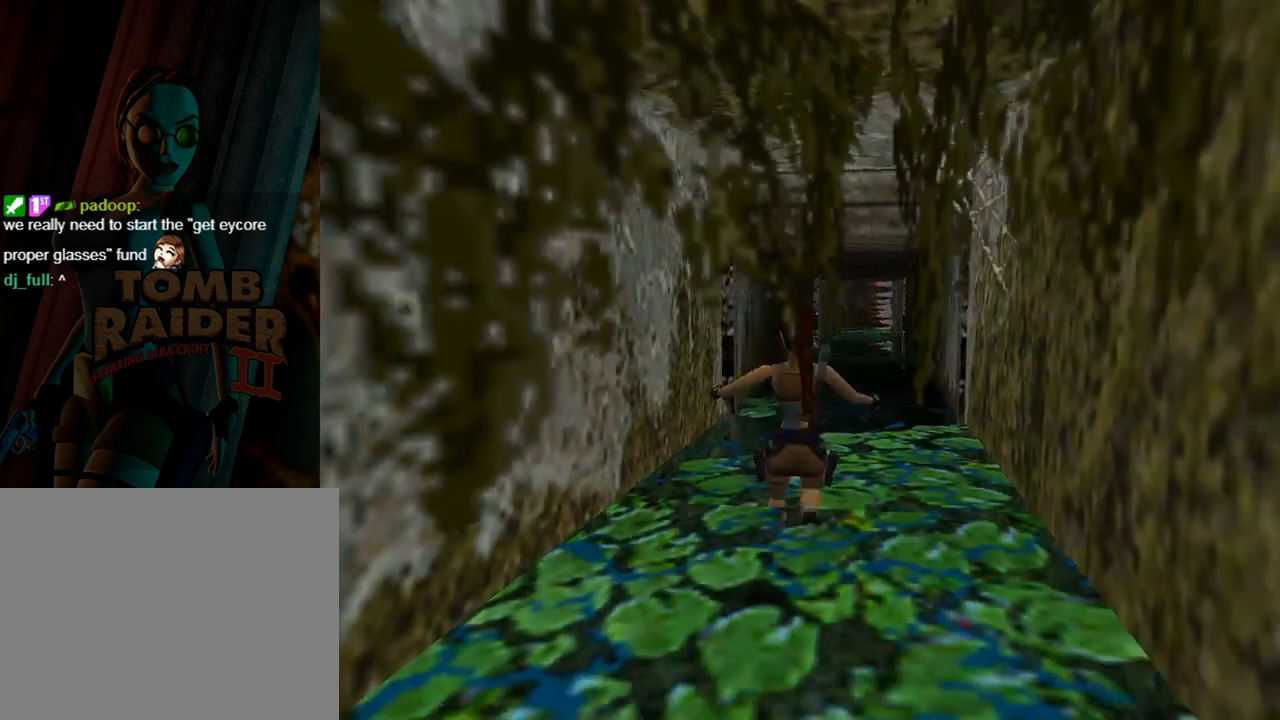
{"buttons": ["DPAD_UP"], "left_stick": "center", "events": [[500, "DPAD_UP", "down"]]}
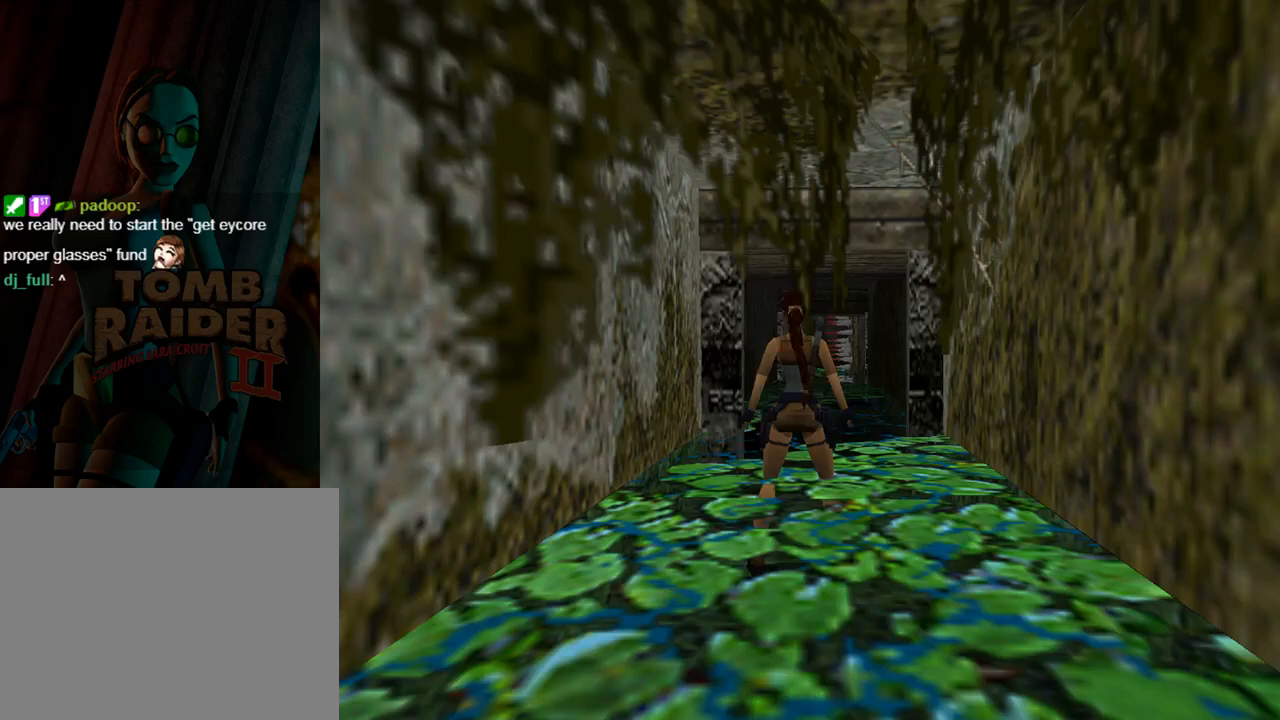
{"buttons": [], "left_stick": "center", "events": [[67, "DPAD_UP", "up"], [333, "DPAD_RIGHT", "down"], [400, "DPAD_RIGHT", "up"]]}
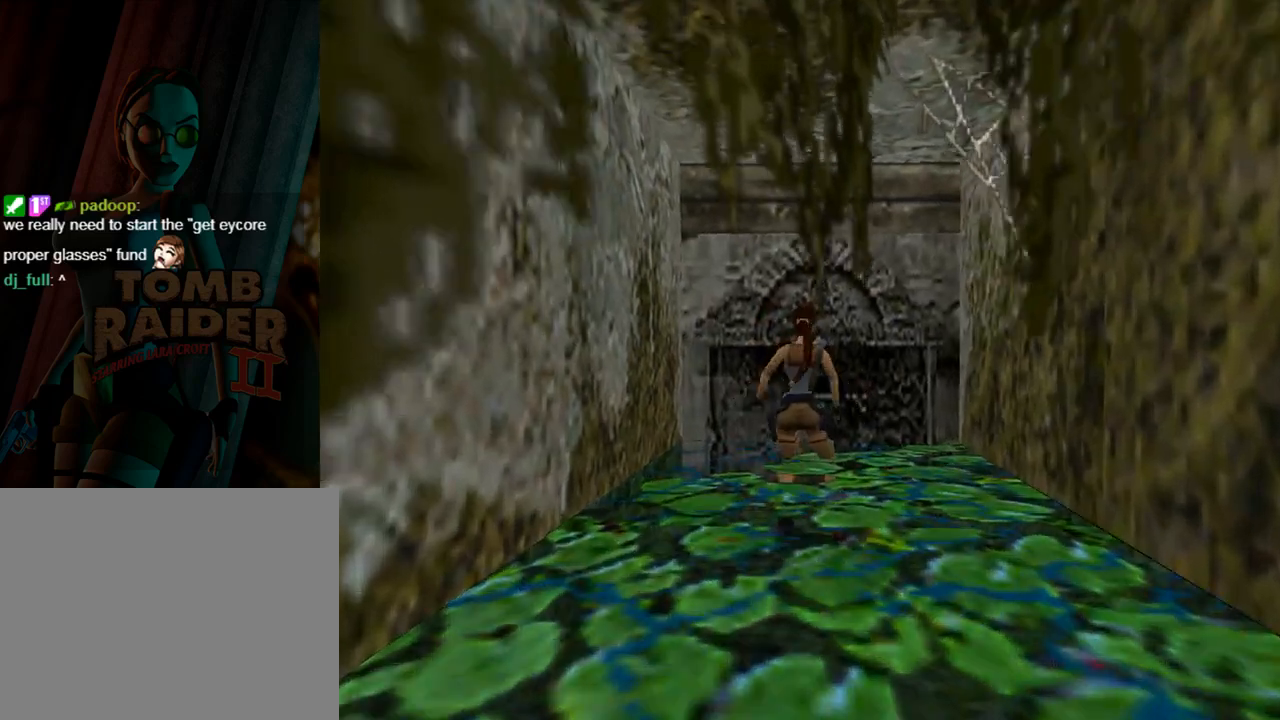
{"buttons": ["L1", "DPAD_UP", "DPAD_LEFT"], "left_stick": "center", "events": [[167, "L1", "down"], [400, "DPAD_UP", "down"], [433, "DPAD_LEFT", "down"]]}
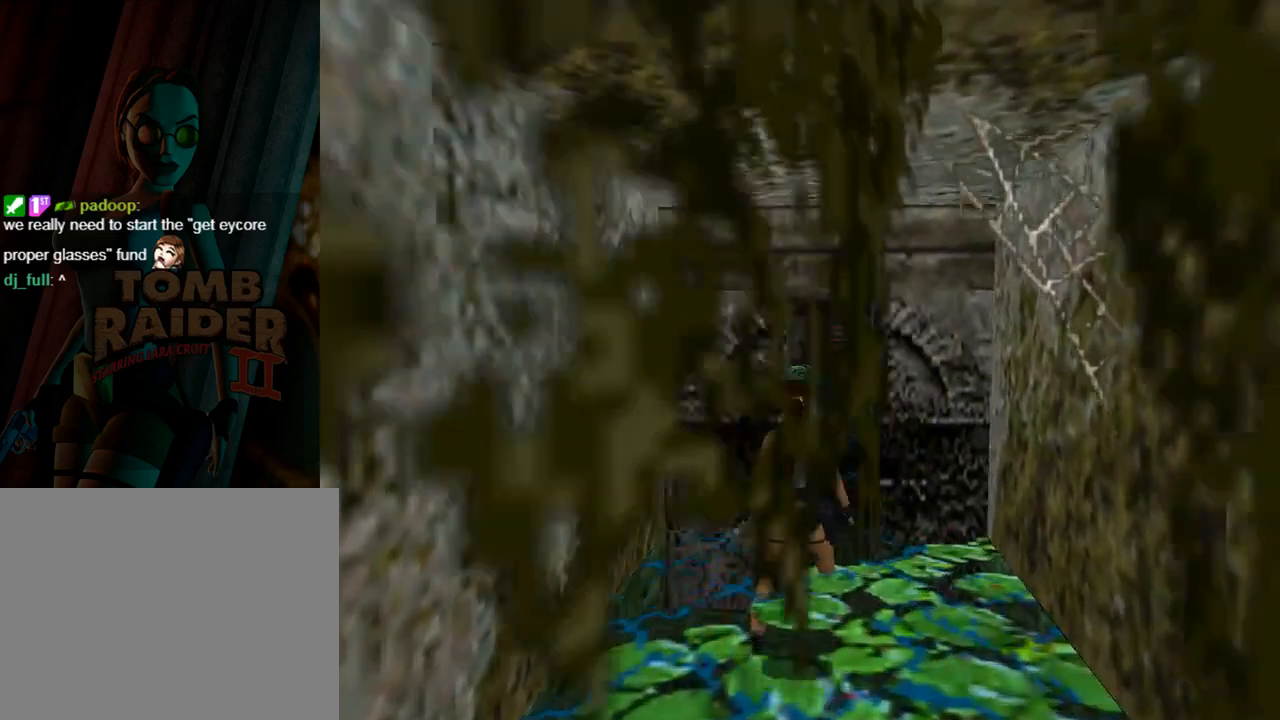
{"buttons": ["L1"], "left_stick": "center", "events": [[133, "DPAD_LEFT", "up"], [167, "DPAD_UP", "up"]]}
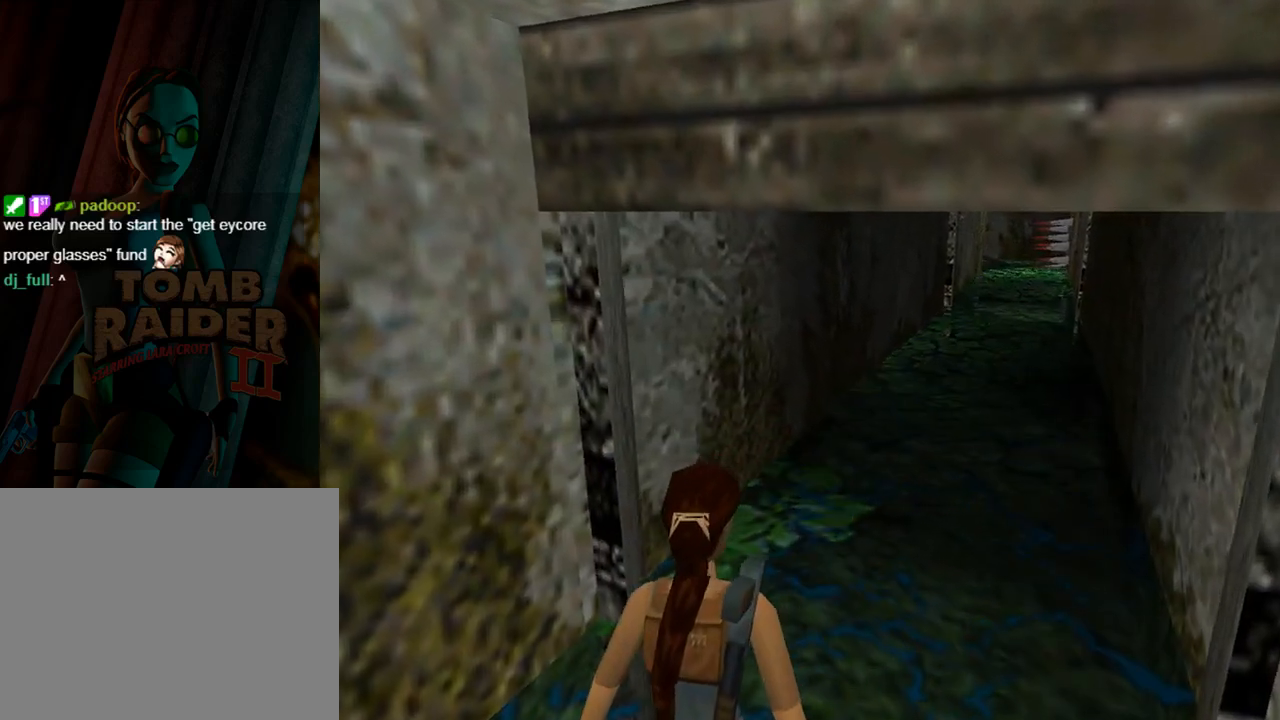
{"buttons": ["L1"], "left_stick": "center", "events": []}
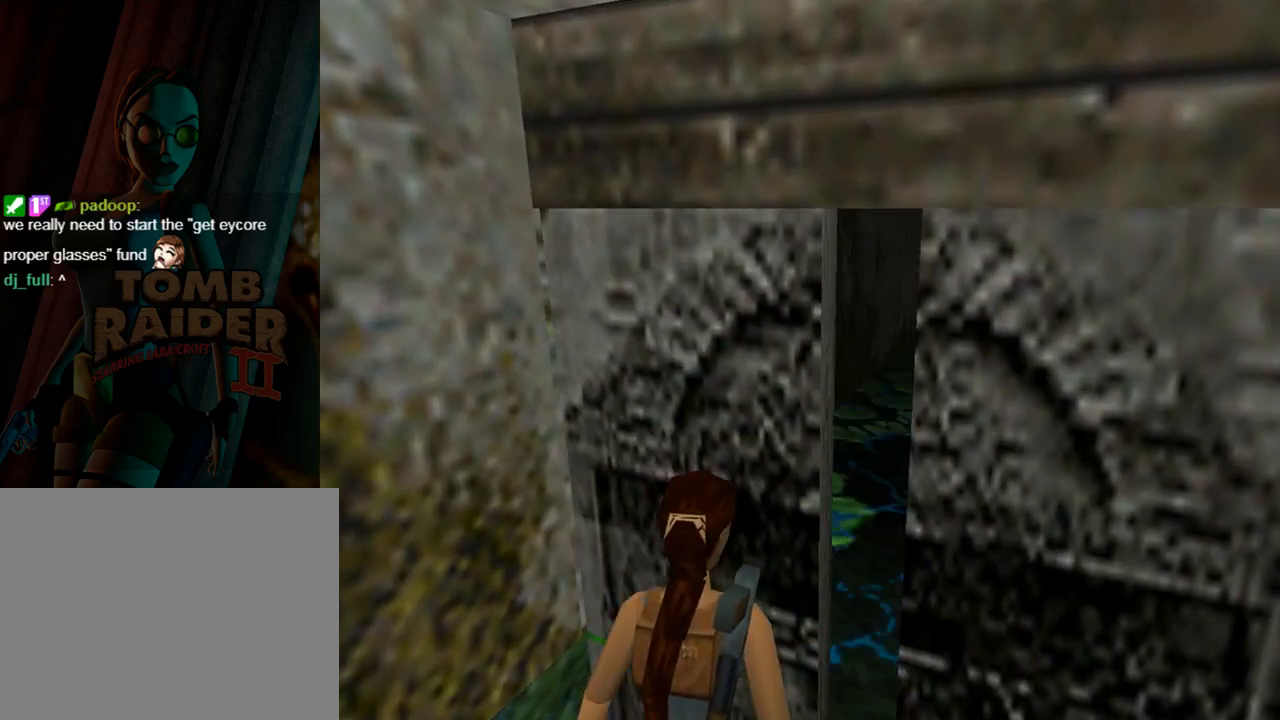
{"buttons": ["L1"], "left_stick": "center", "events": []}
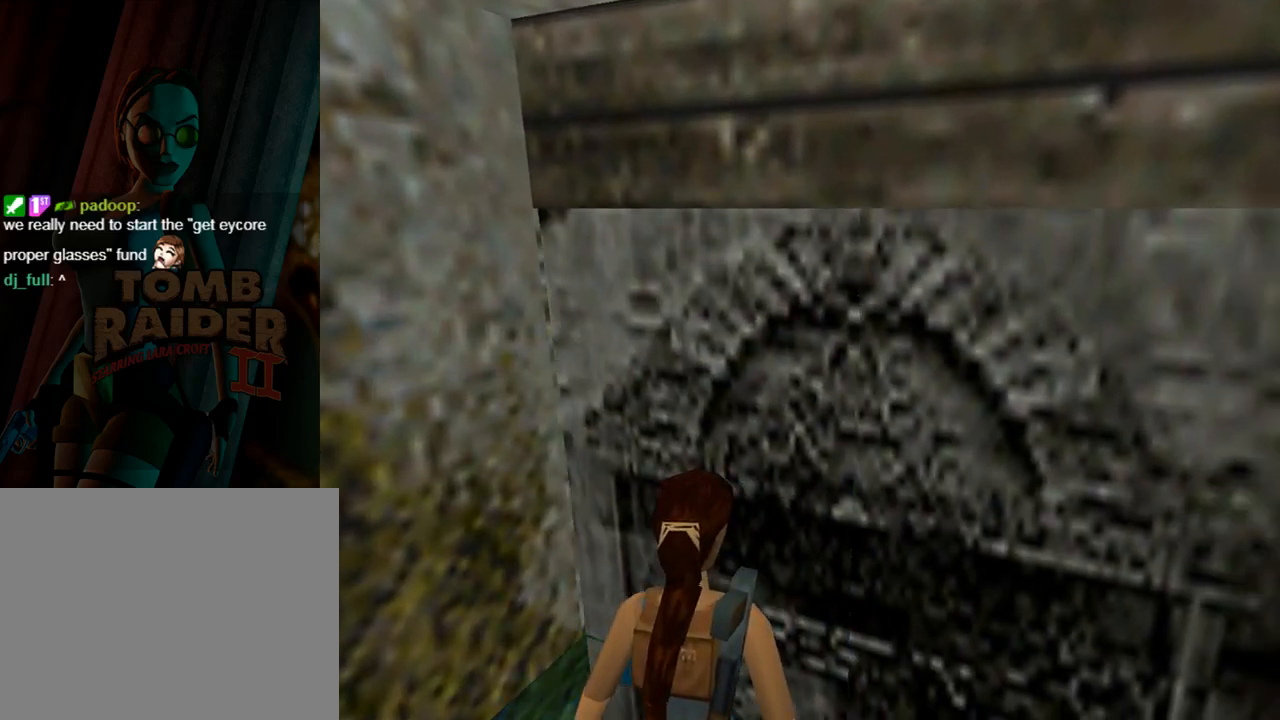
{"buttons": ["DPAD_UP"], "left_stick": "center", "events": [[267, "DPAD_UP", "down"], [267, "L1", "up"], [300, "DPAD_RIGHT", "down"], [500, "DPAD_RIGHT", "up"]]}
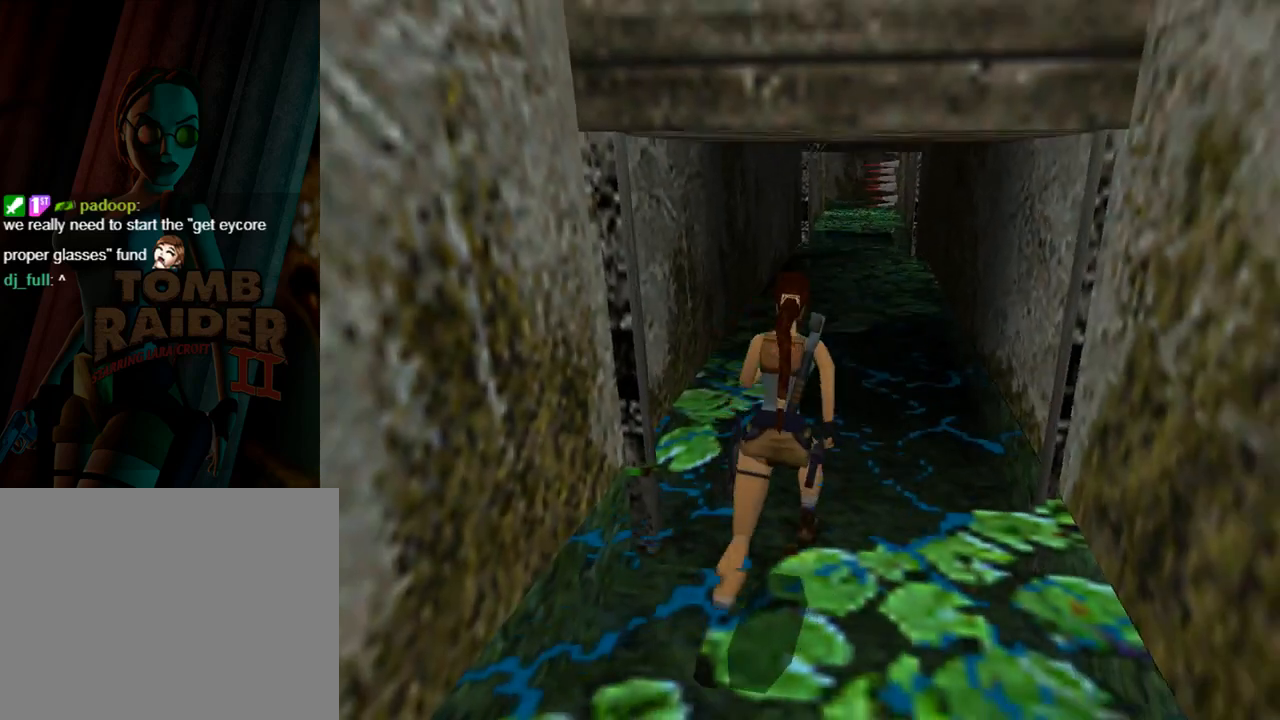
{"buttons": ["DPAD_UP", "DPAD_LEFT"], "left_stick": "center", "events": [[267, "DPAD_LEFT", "down"]]}
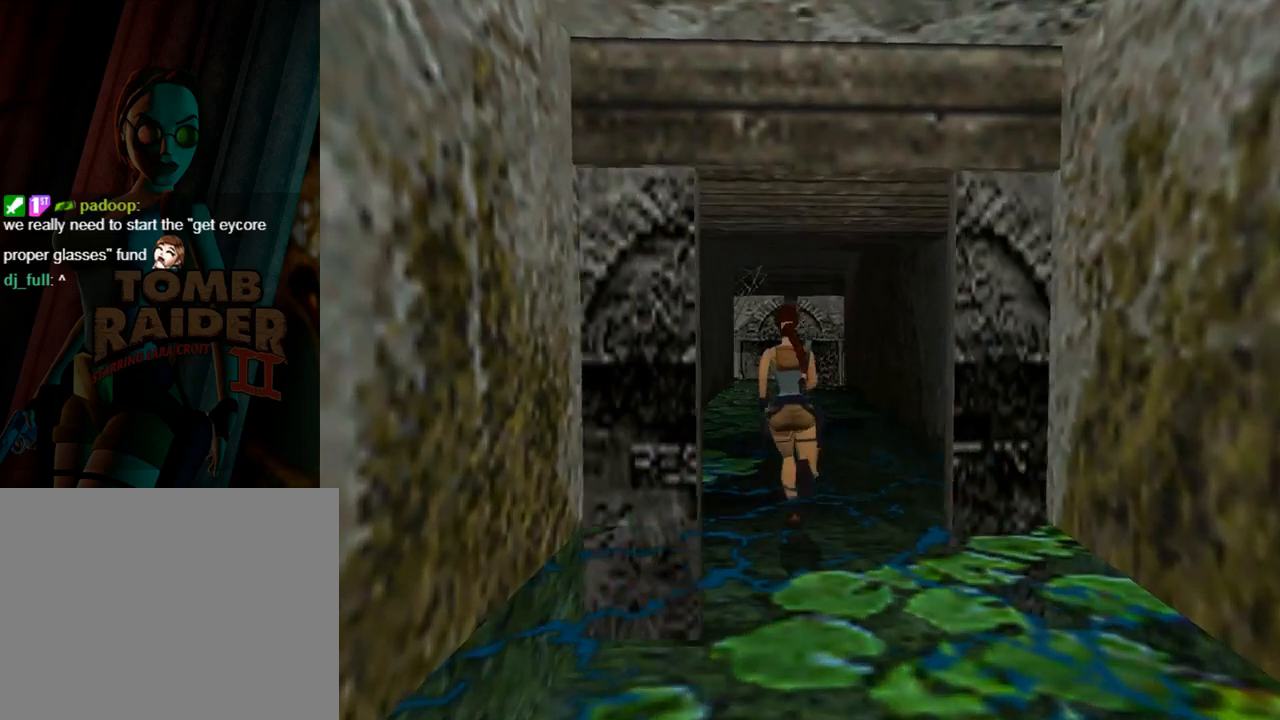
{"buttons": ["L1", "DPAD_UP", "DPAD_RIGHT"], "left_stick": "center", "events": [[33, "DPAD_LEFT", "up"], [200, "L1", "down"], [333, "DPAD_RIGHT", "down"]]}
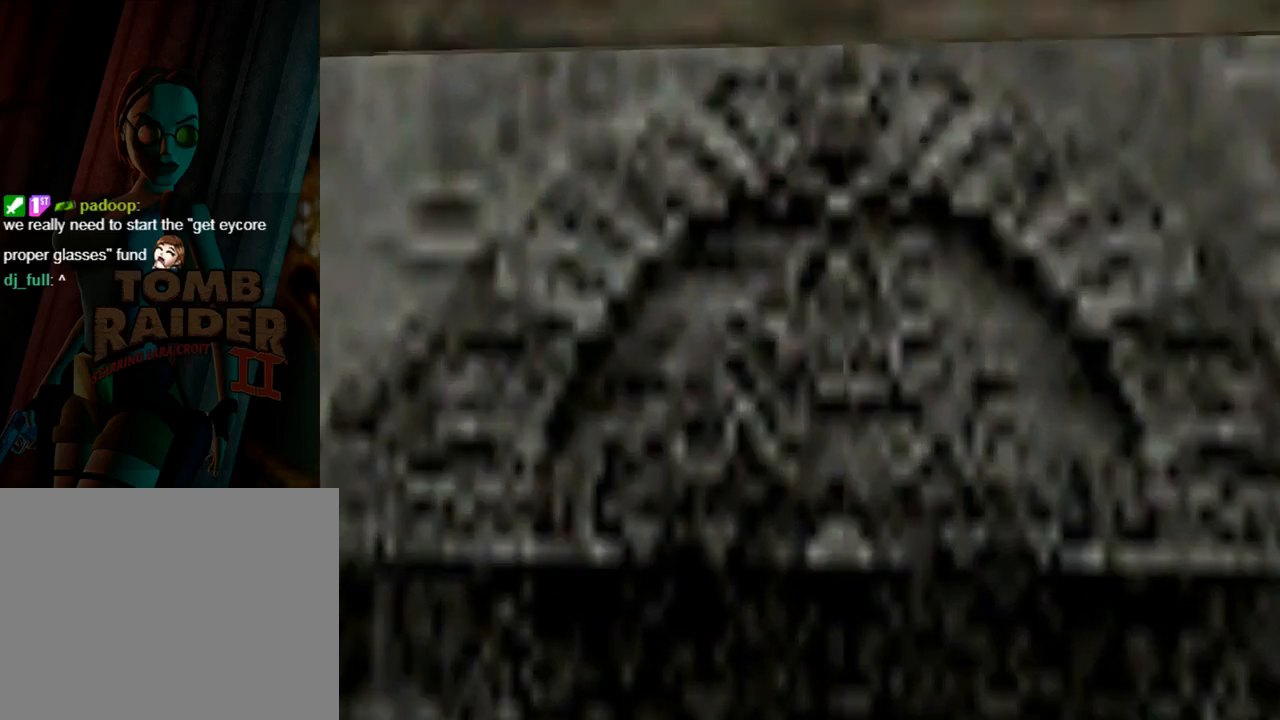
{"buttons": ["DPAD_UP", "DPAD_RIGHT"], "left_stick": "center", "events": [[67, "DPAD_RIGHT", "up"], [300, "DPAD_RIGHT", "down"], [400, "L1", "up"]]}
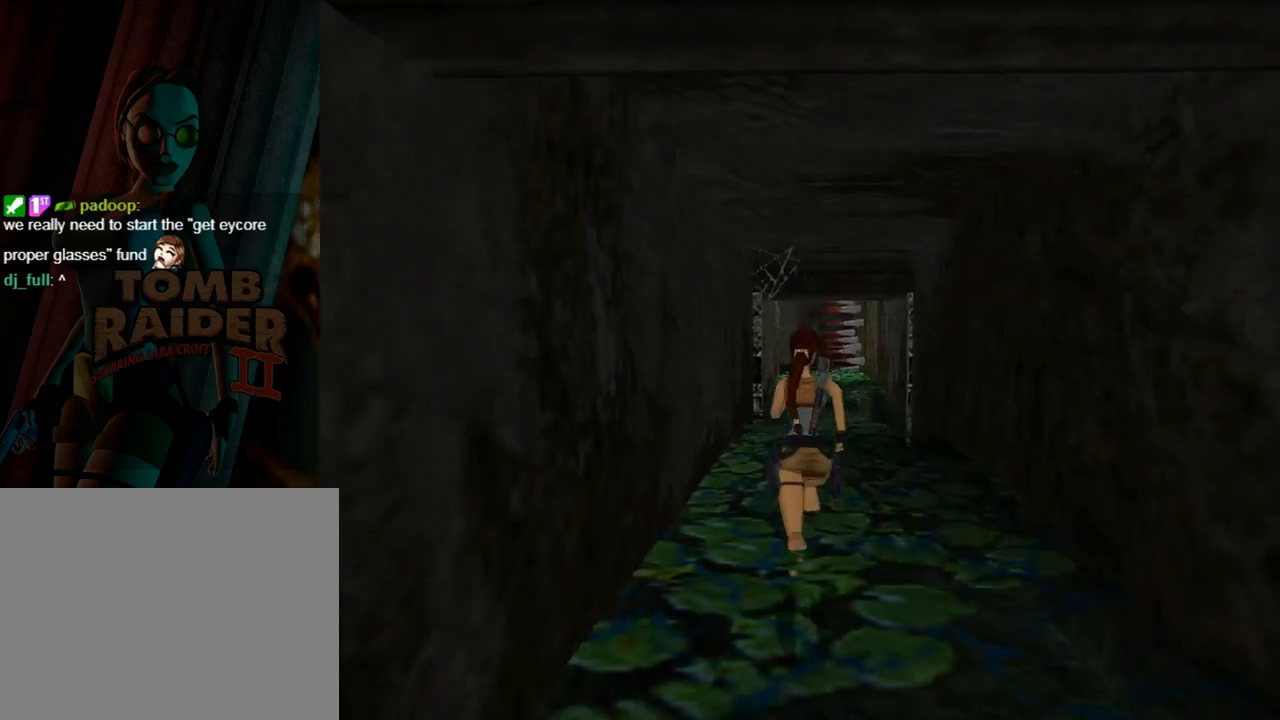
{"buttons": [], "left_stick": "center", "events": [[33, "DPAD_RIGHT", "up"], [400, "DPAD_RIGHT", "down"], [400, "DPAD_UP", "up"], [433, "DPAD_RIGHT", "up"]]}
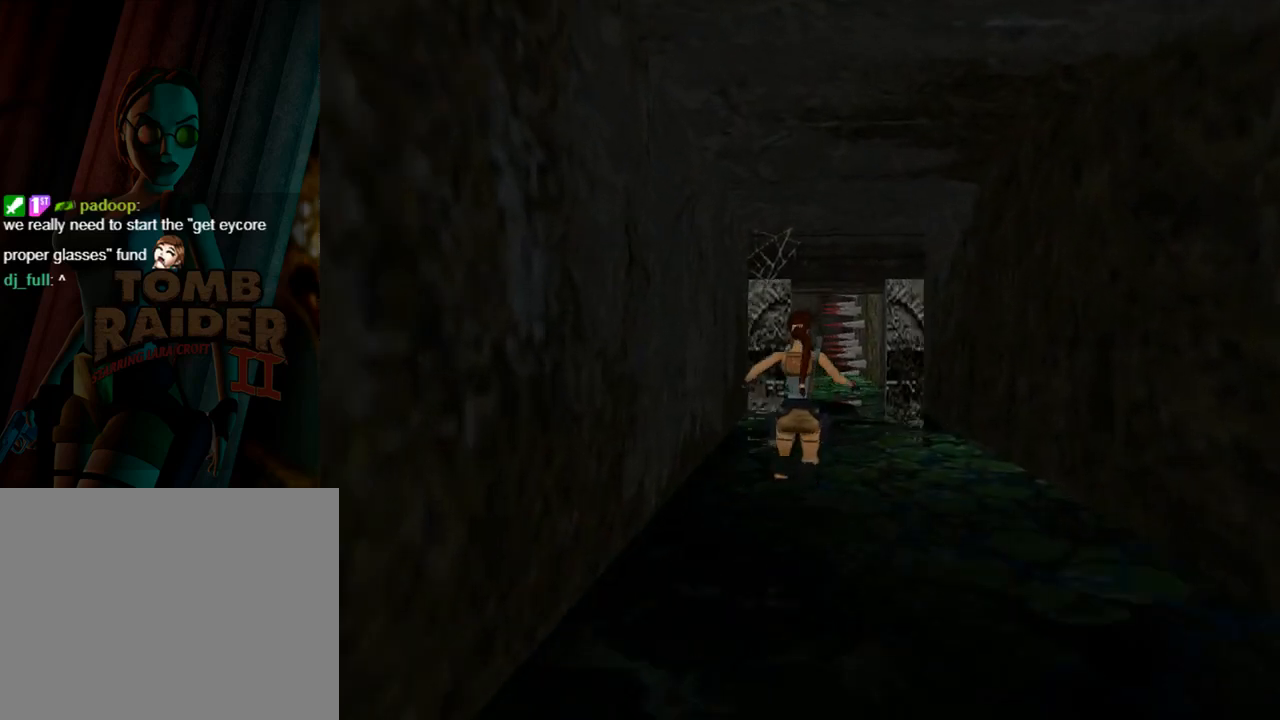
{"buttons": ["L1", "DPAD_UP"], "left_stick": "center", "events": [[300, "L1", "down"], [433, "DPAD_UP", "down"]]}
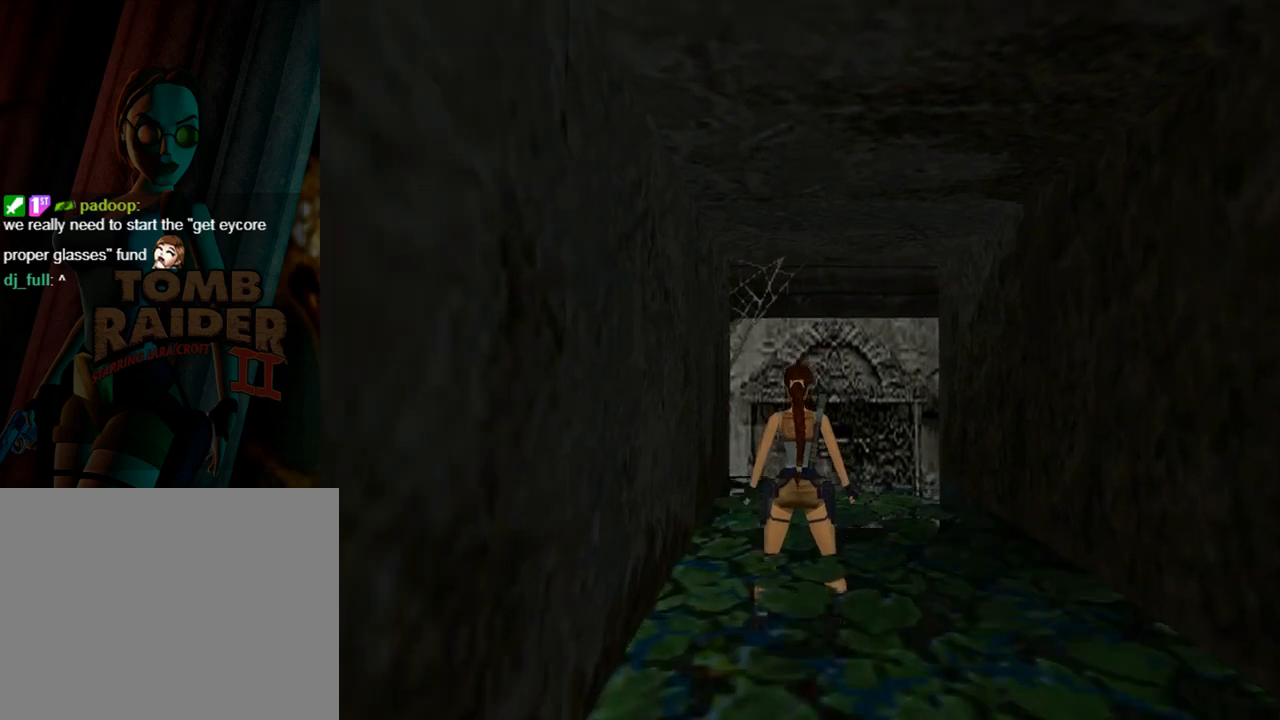
{"buttons": ["L1"], "left_stick": "center", "events": [[333, "DPAD_UP", "up"]]}
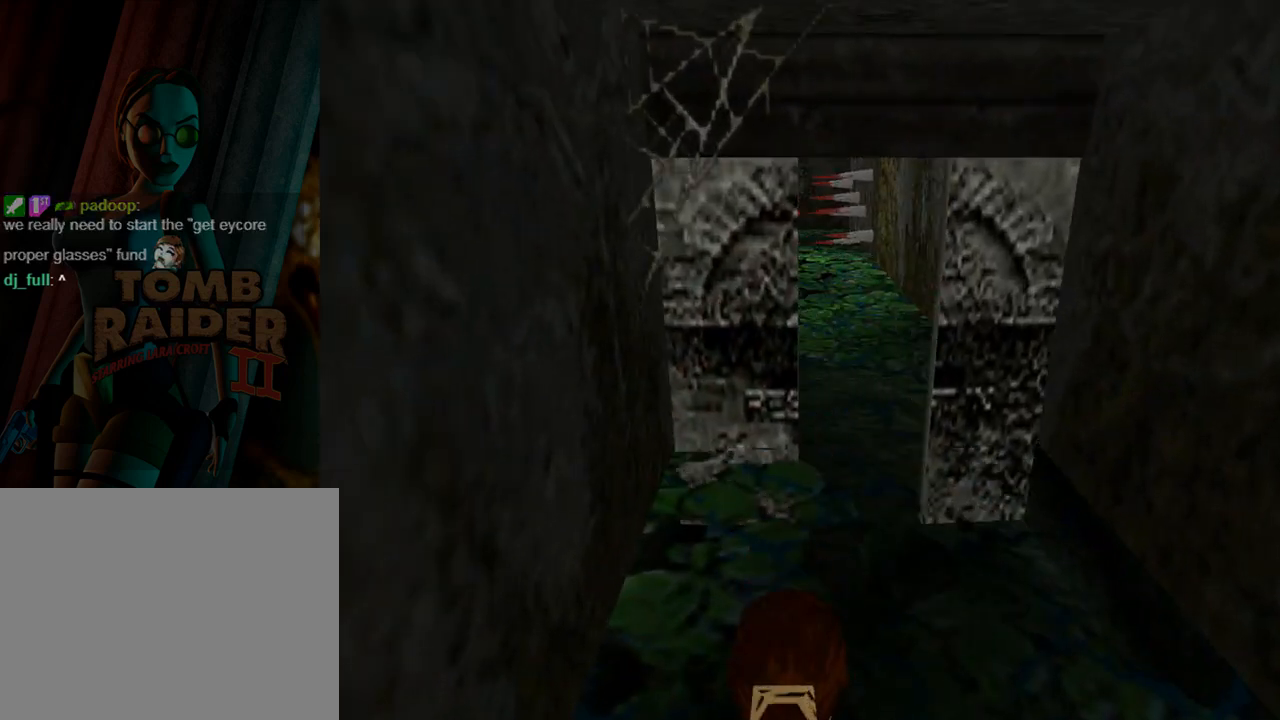
{"buttons": ["DPAD_RIGHT"], "left_stick": "center", "events": [[333, "L1", "up"], [400, "DPAD_RIGHT", "down"]]}
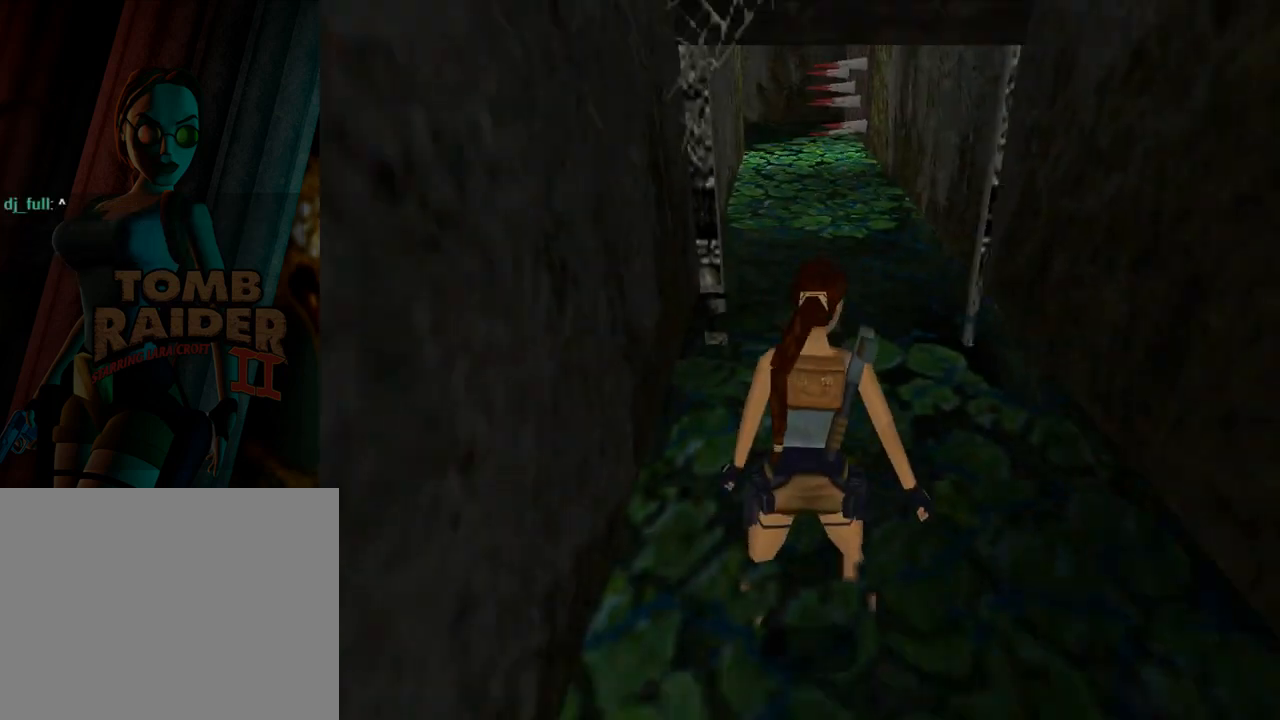
{"buttons": ["DPAD_LEFT"], "left_stick": "center", "events": [[133, "DPAD_UP", "down"], [300, "DPAD_RIGHT", "up"], [300, "DPAD_UP", "up"], [467, "DPAD_LEFT", "down"]]}
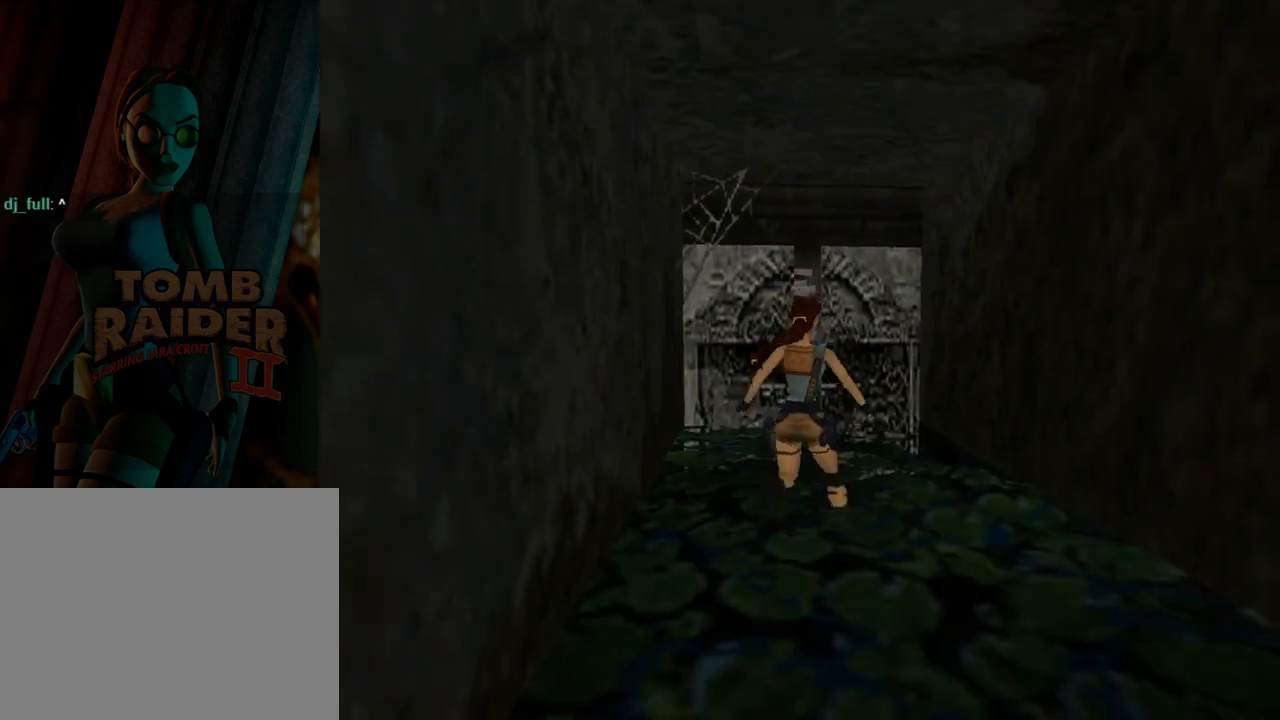
{"buttons": ["L1", "DPAD_UP"], "left_stick": "center", "events": [[333, "DPAD_LEFT", "up"], [333, "L1", "down"], [467, "DPAD_UP", "down"]]}
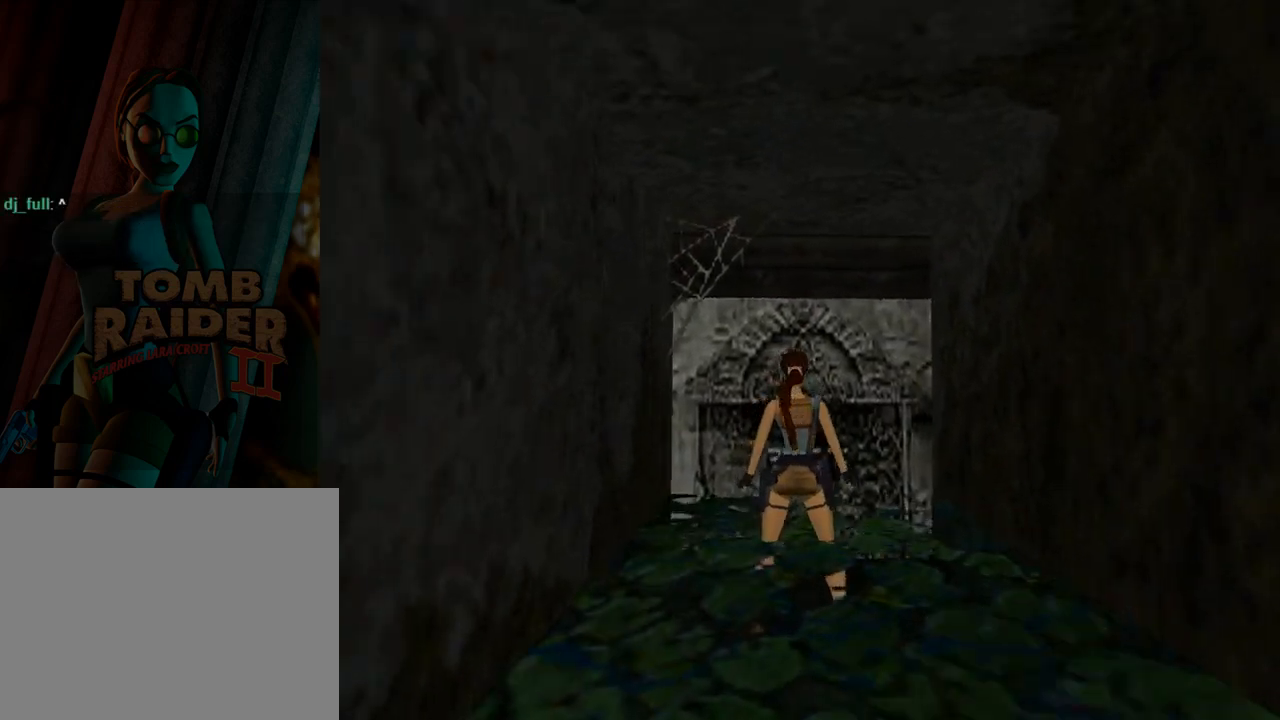
{"buttons": ["L1"], "left_stick": "center", "events": [[200, "DPAD_UP", "up"]]}
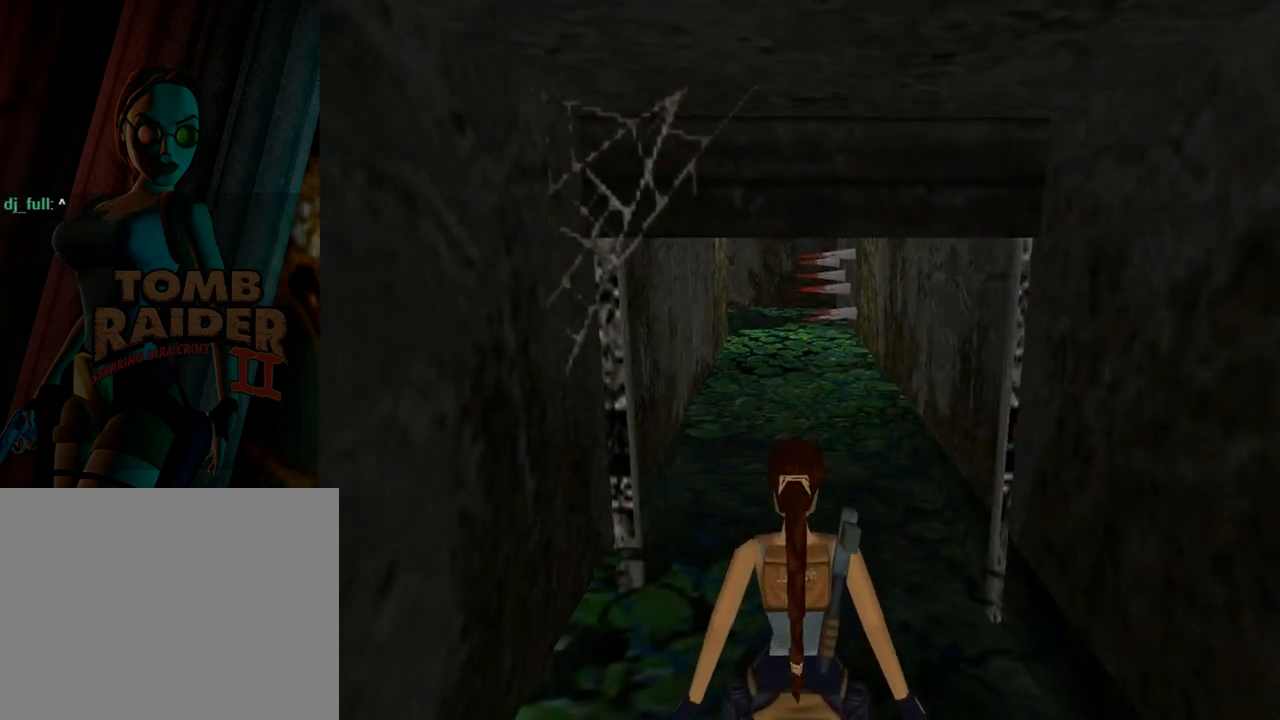
{"buttons": ["L1"], "left_stick": "center", "events": []}
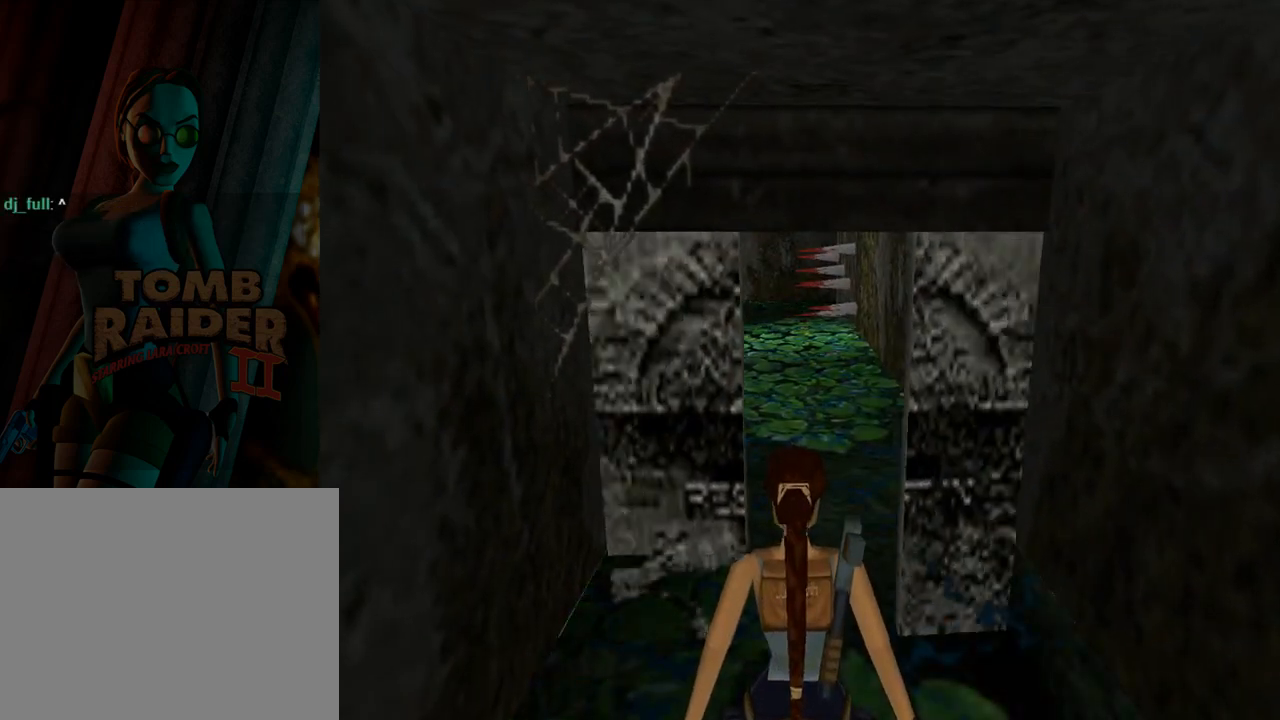
{"buttons": ["L1"], "left_stick": "center", "events": []}